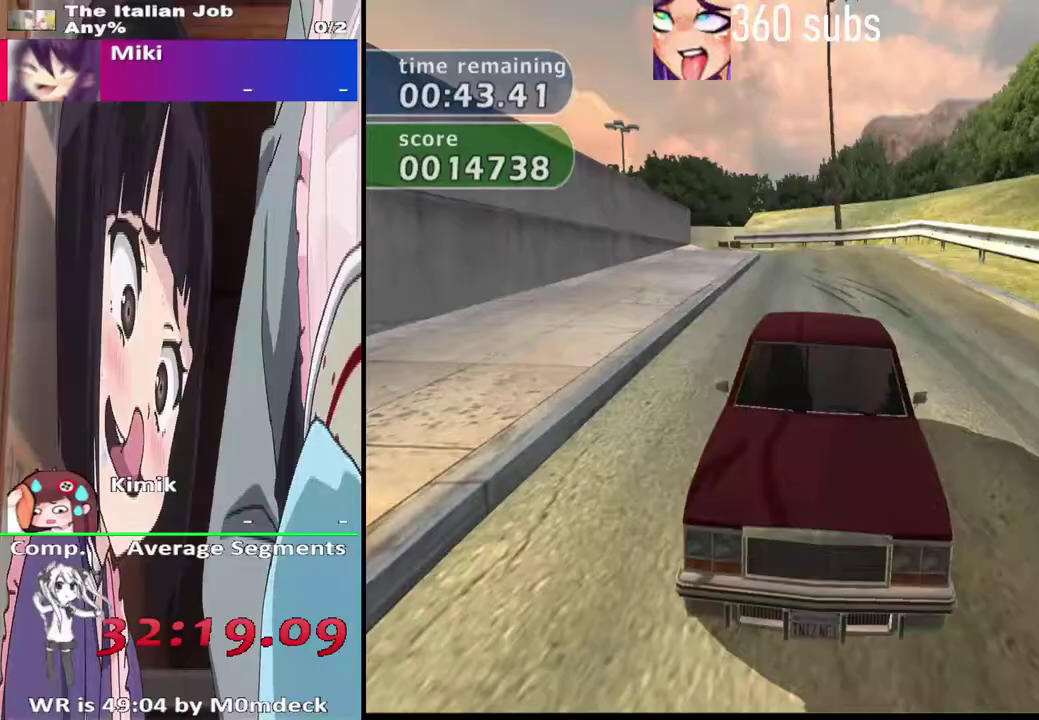
Gameplay with a controller (PlayStation layout); each line is a JSON object with the inputs held at the frame after it. "events" lists button and stick changes between this image and that frame as [ms after this image, input, new state], when the widget could be followed in between. This document gives stick clicks only as held states, not as events.
{"buttons": ["CROSS"], "left_stick": "center", "right_stick": "center", "events": [[200, "L2", "up"]]}
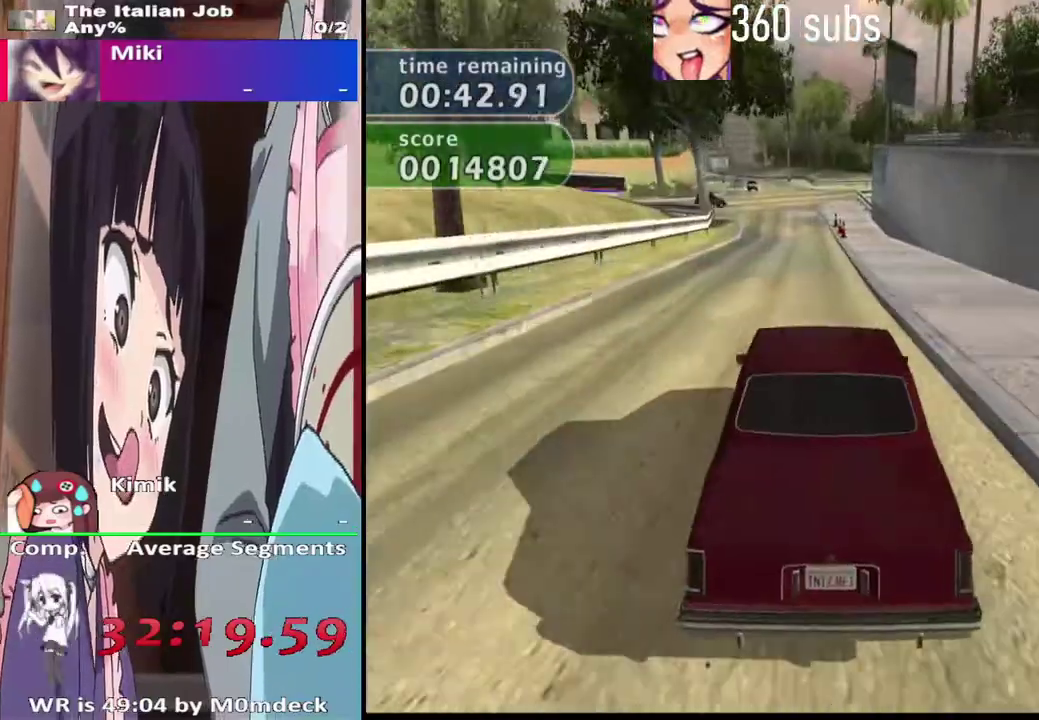
{"buttons": ["CROSS"], "left_stick": "center", "right_stick": "center", "events": []}
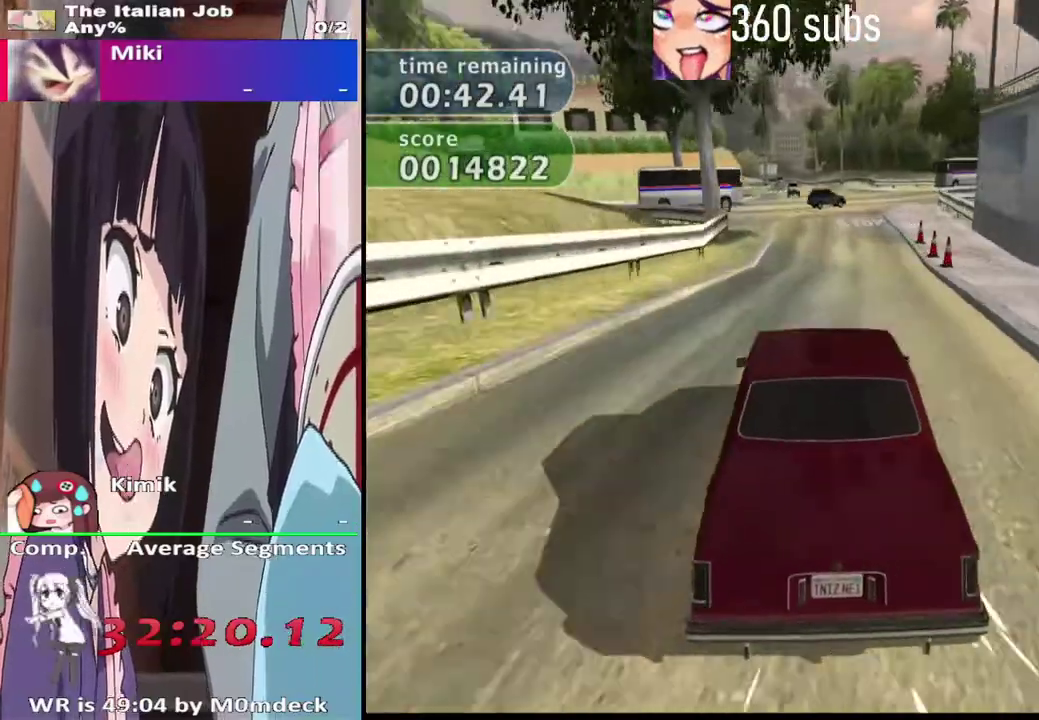
{"buttons": ["CROSS"], "left_stick": "center", "right_stick": "center", "events": []}
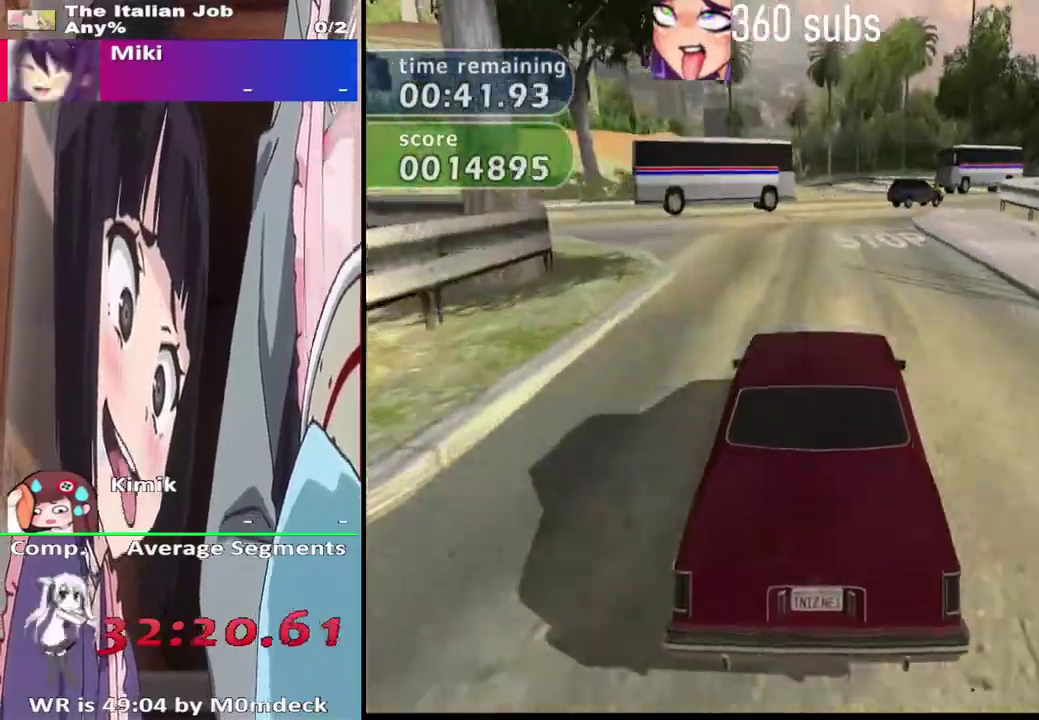
{"buttons": ["SQUARE"], "left_stick": "left", "right_stick": "center", "events": [[133, "L2", "down"], [200, "L2", "up"], [233, "left_stick", "right"], [267, "CROSS", "up"], [267, "SQUARE", "down"], [467, "left_stick", "left"]]}
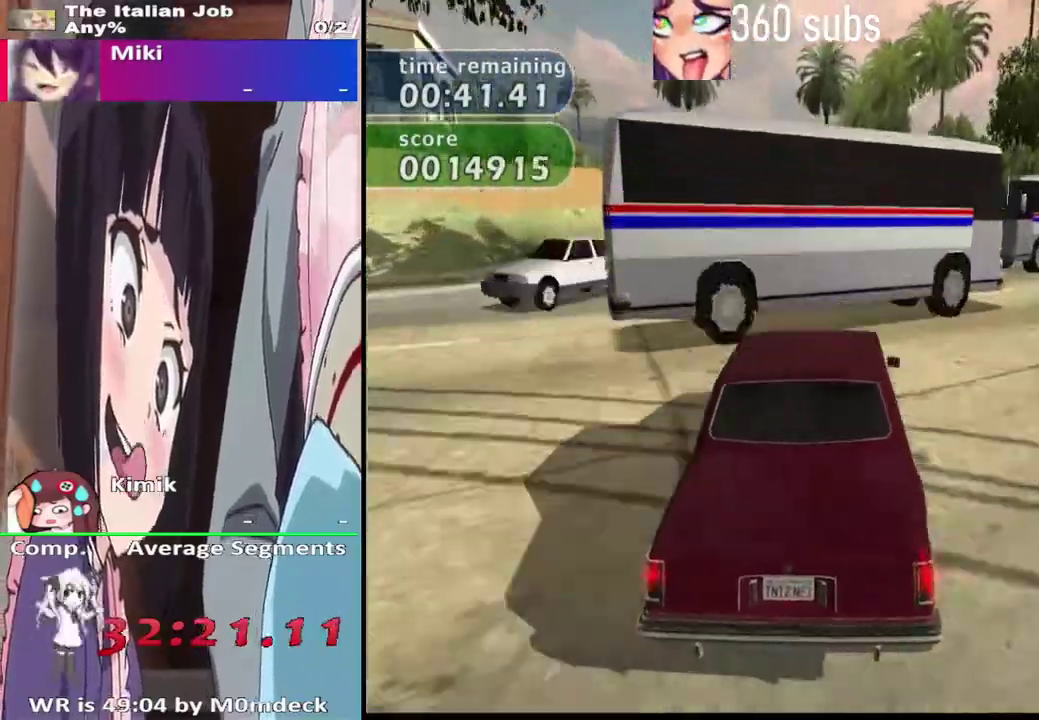
{"buttons": ["SQUARE"], "left_stick": "center", "right_stick": "center", "events": [[133, "left_stick", "center"]]}
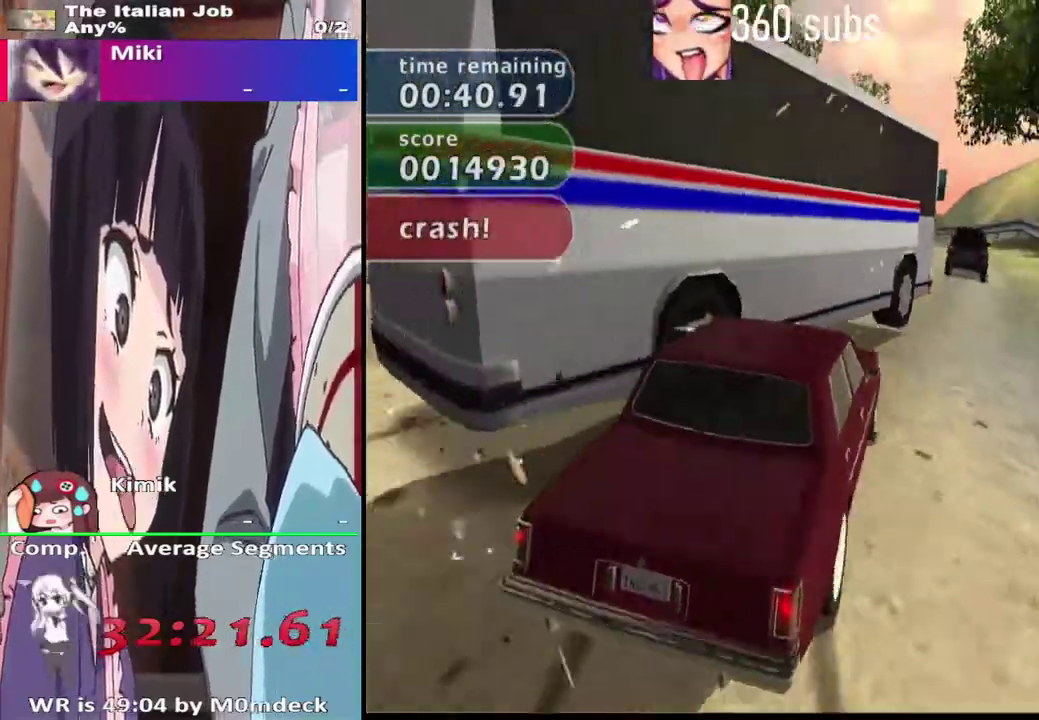
{"buttons": ["SQUARE"], "left_stick": "center", "right_stick": "center", "events": []}
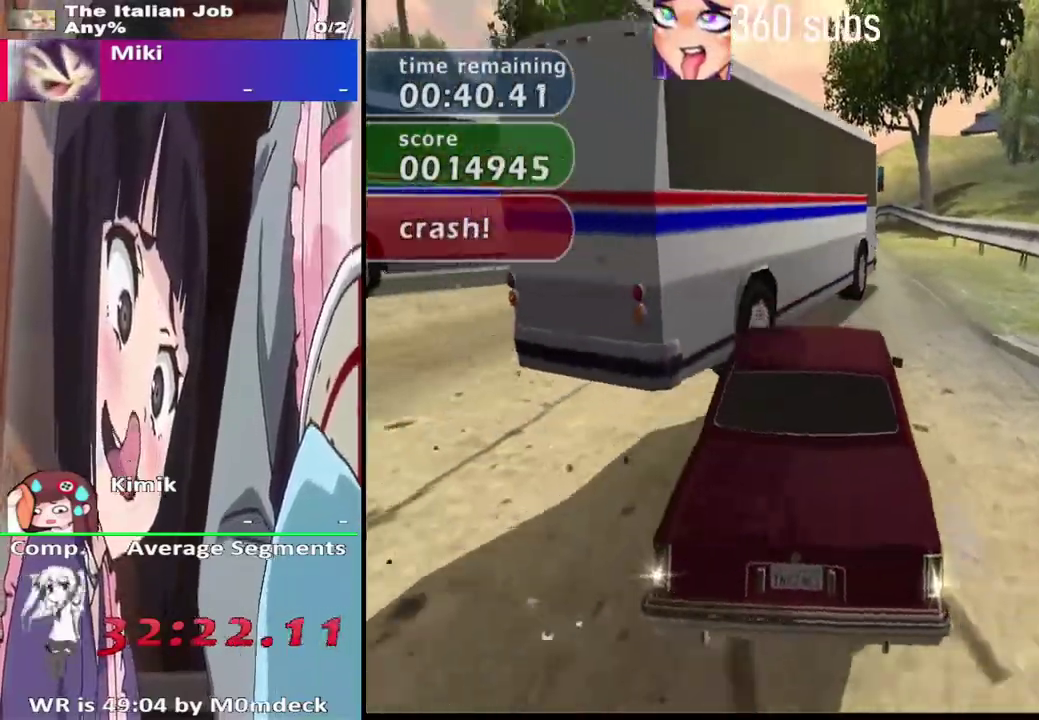
{"buttons": ["CROSS"], "left_stick": "right", "right_stick": "center", "events": [[100, "left_stick", "right"], [333, "CROSS", "down"], [333, "SQUARE", "up"]]}
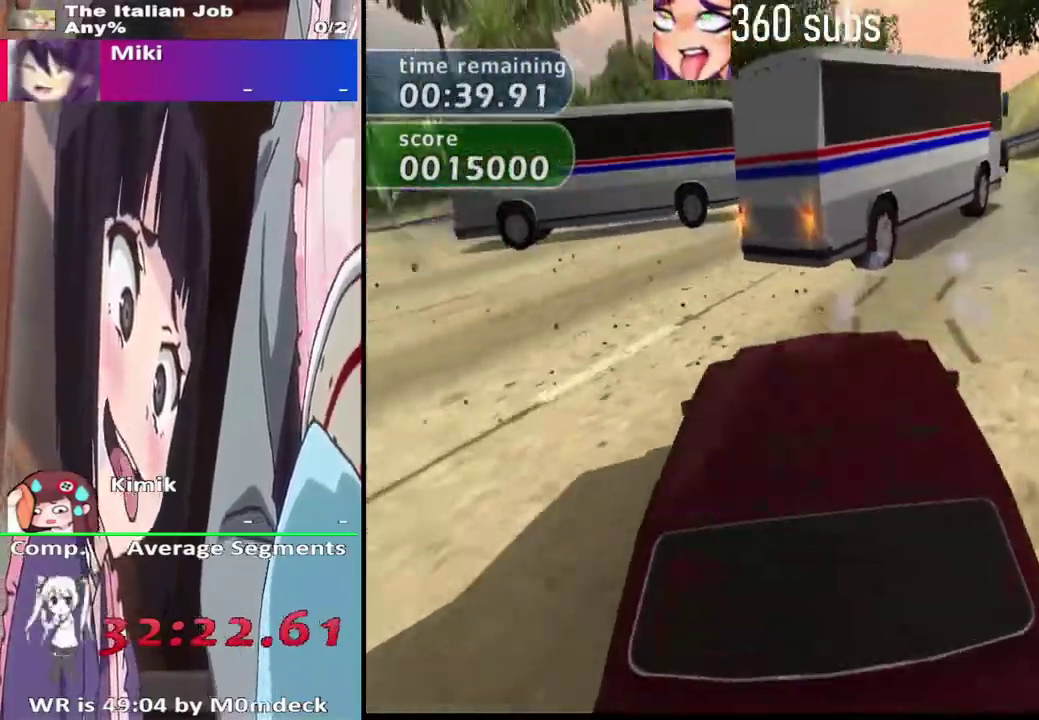
{"buttons": ["CROSS"], "left_stick": "up-left", "right_stick": "center"}
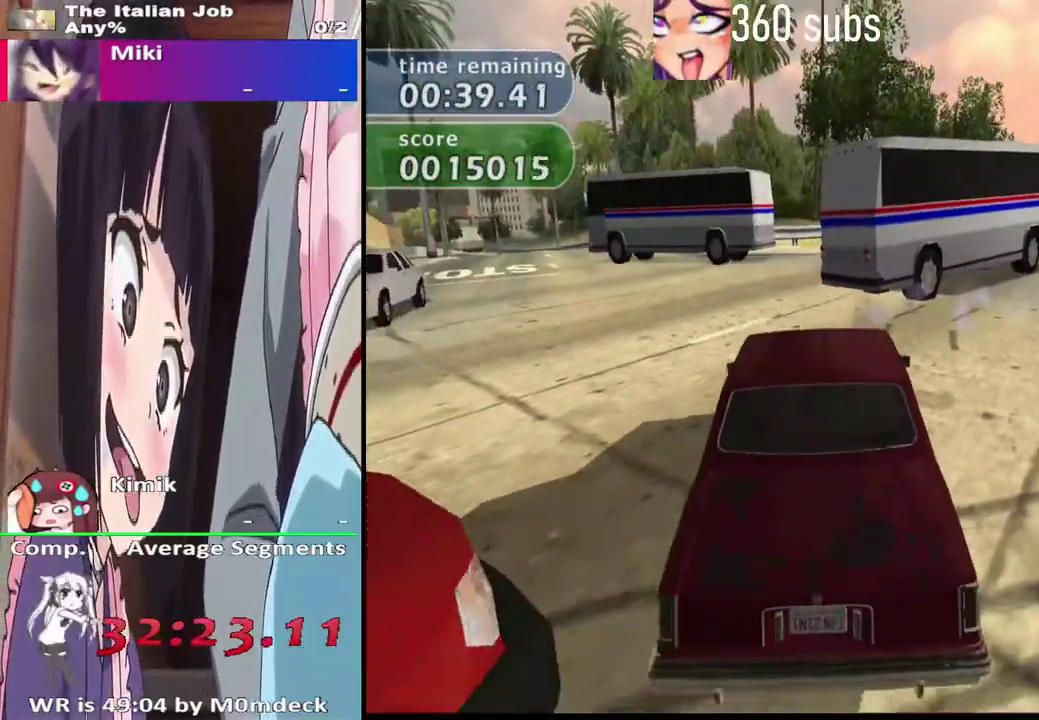
{"buttons": ["CROSS"], "left_stick": "up-left", "right_stick": "center", "events": []}
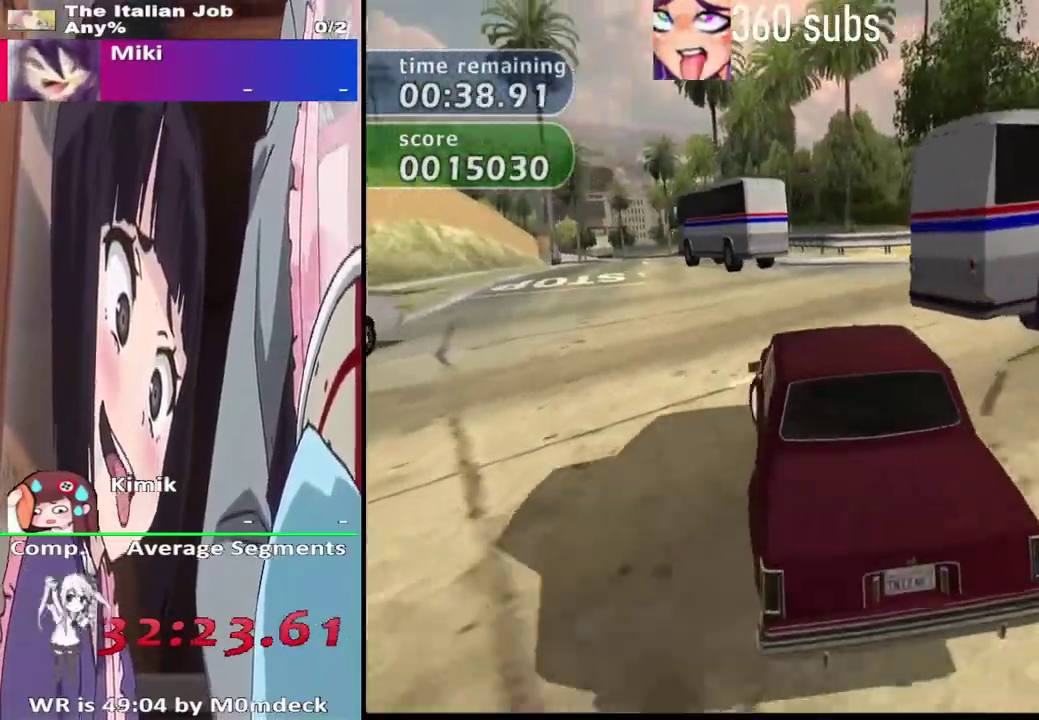
{"buttons": ["CROSS"], "left_stick": "center", "right_stick": "center", "events": [[33, "left_stick", "center"]]}
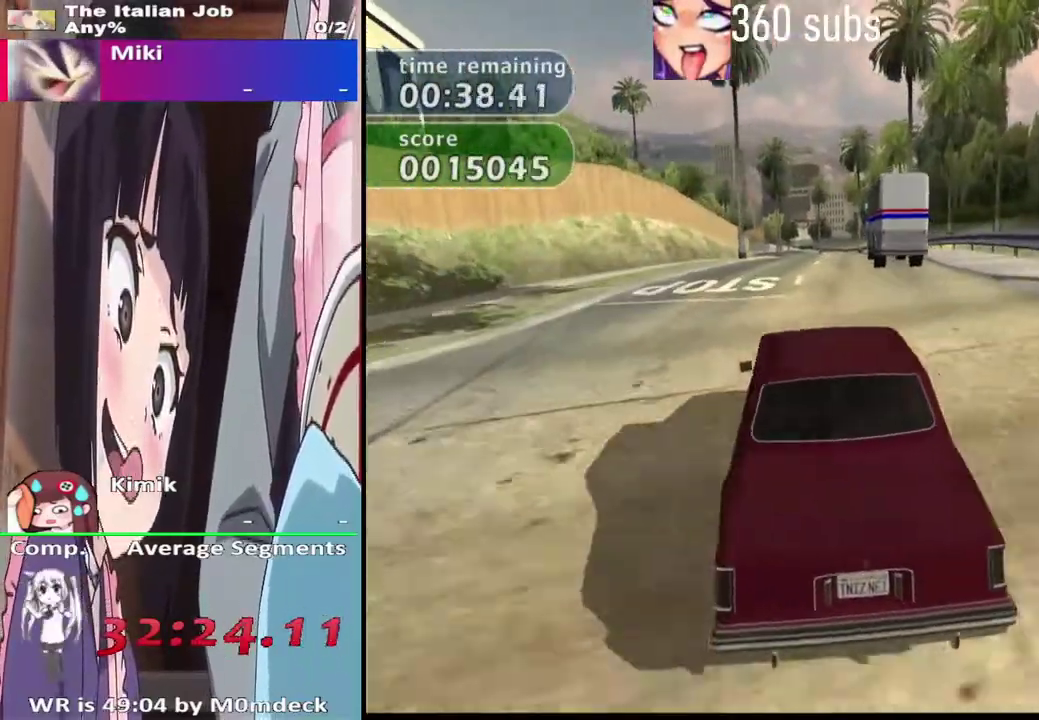
{"buttons": ["CROSS"], "left_stick": "center", "right_stick": "center", "events": []}
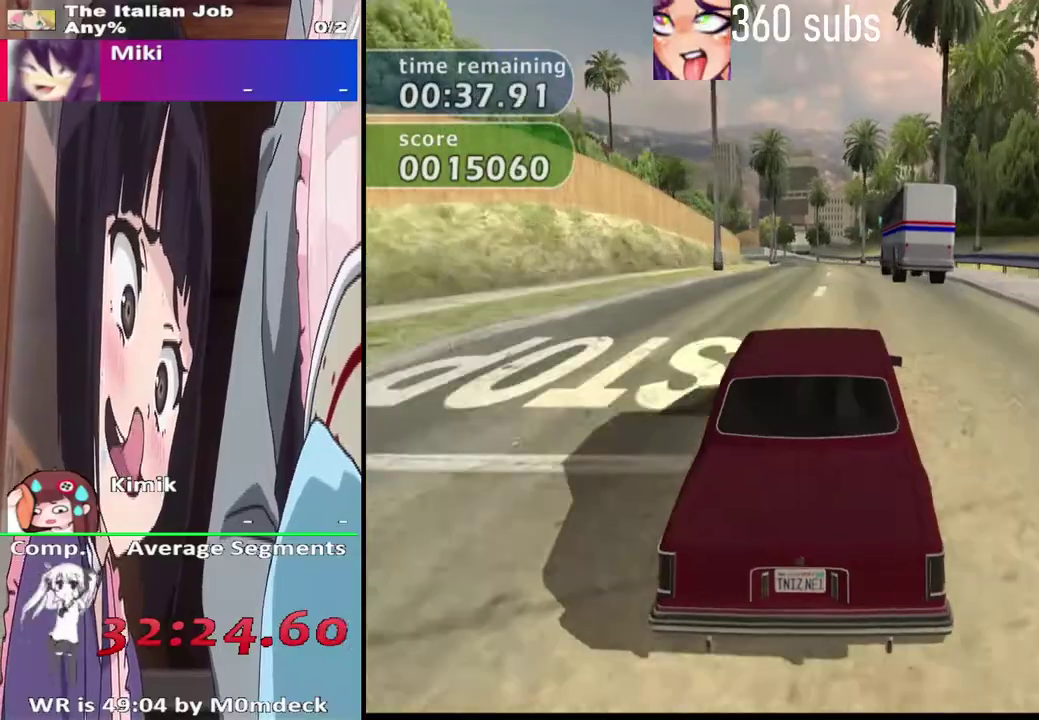
{"buttons": ["CROSS"], "left_stick": "center", "right_stick": "center", "events": []}
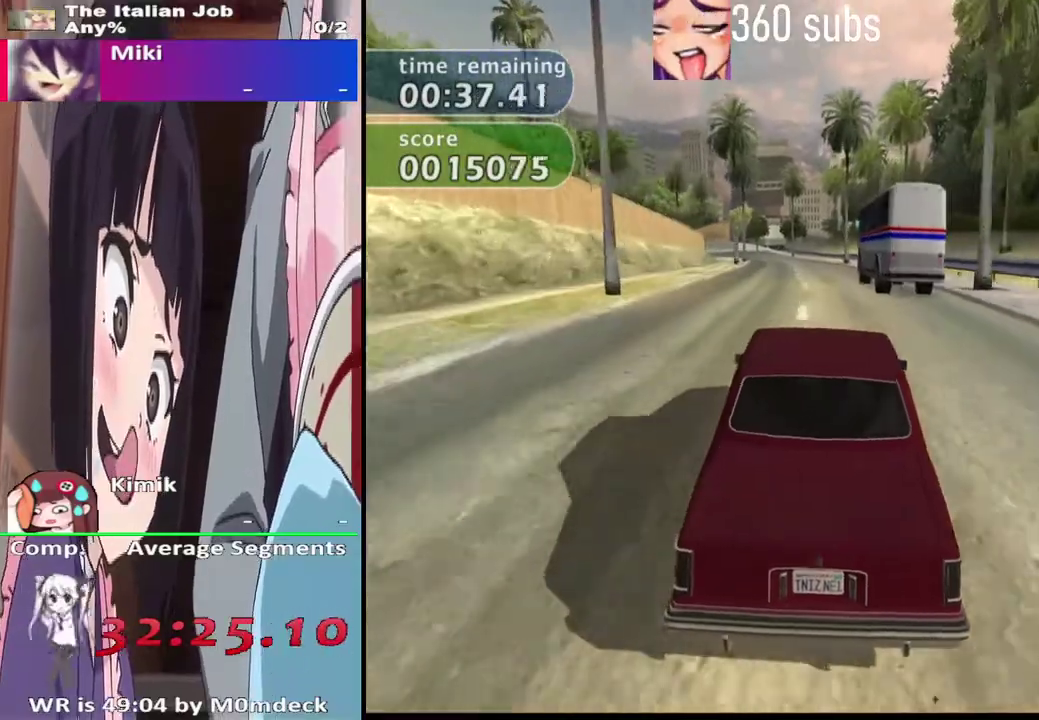
{"buttons": ["CROSS"], "left_stick": "center", "right_stick": "center", "events": []}
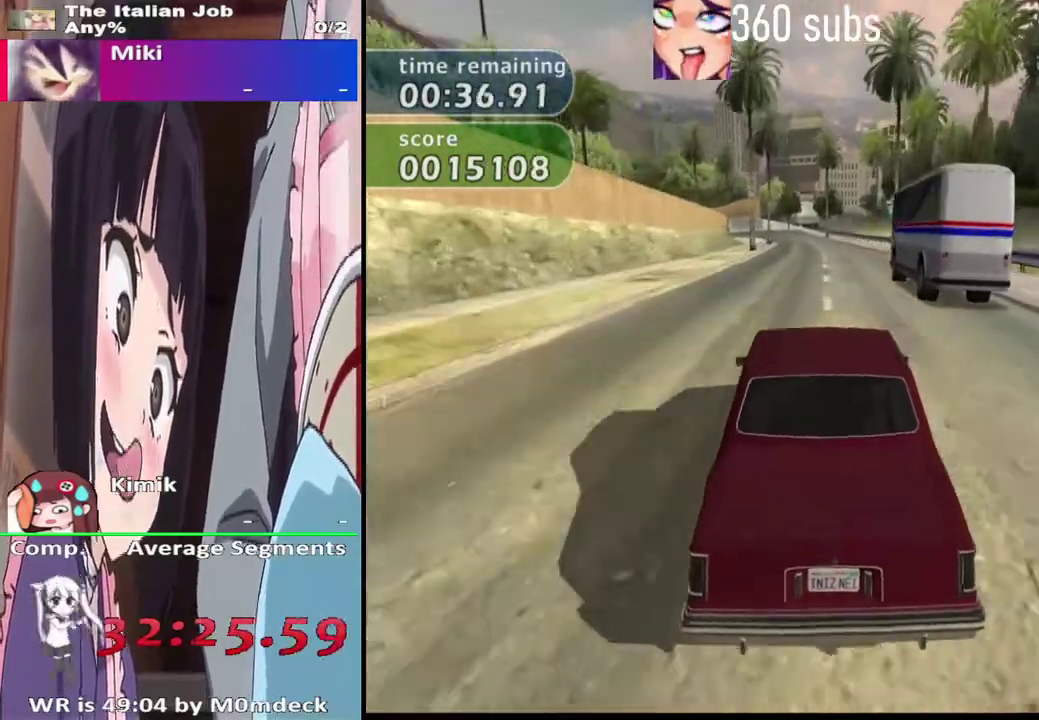
{"buttons": ["CROSS", "L3"], "left_stick": "center", "right_stick": "center", "events": []}
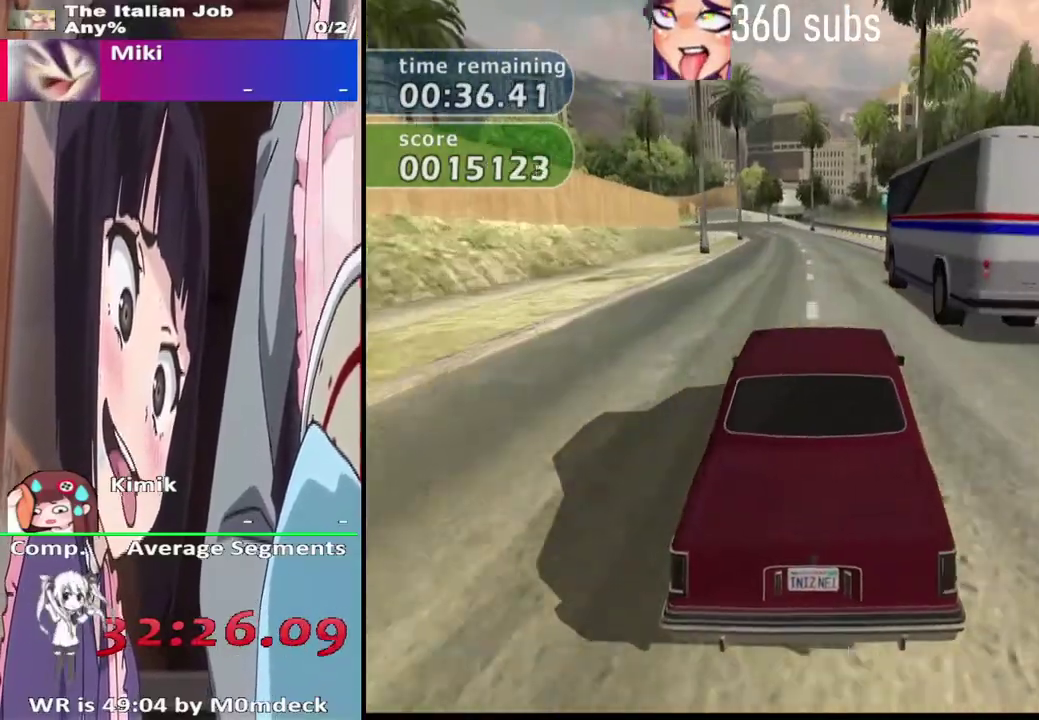
{"buttons": ["CROSS"], "left_stick": "center", "right_stick": "center", "events": []}
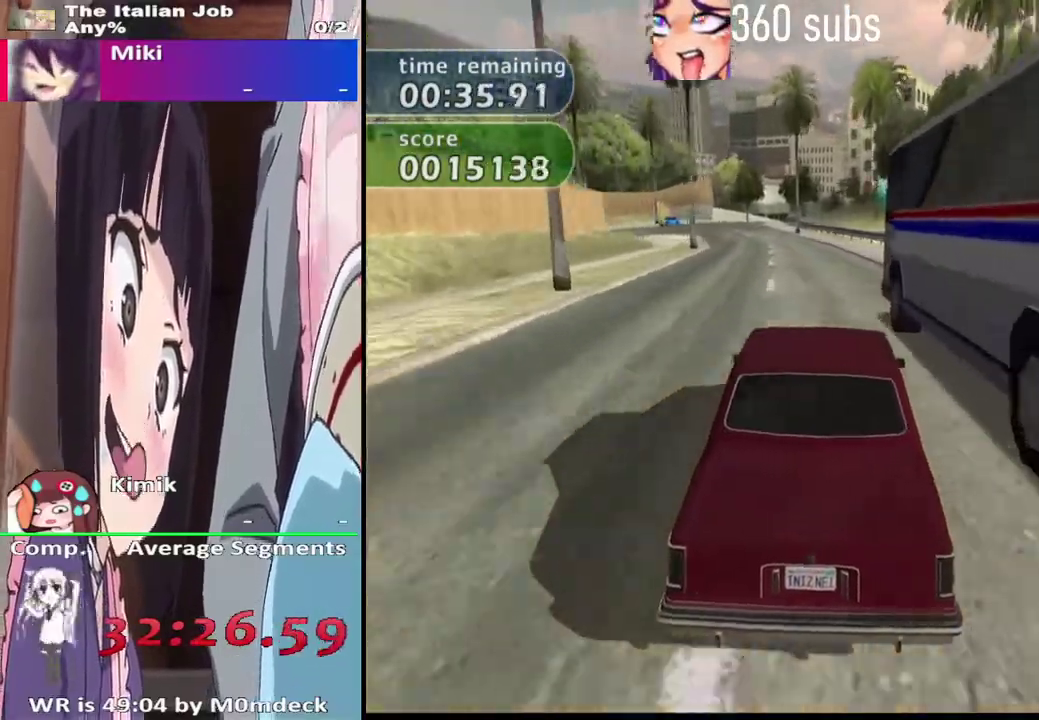
{"buttons": ["CROSS"], "left_stick": "center", "right_stick": "center", "events": []}
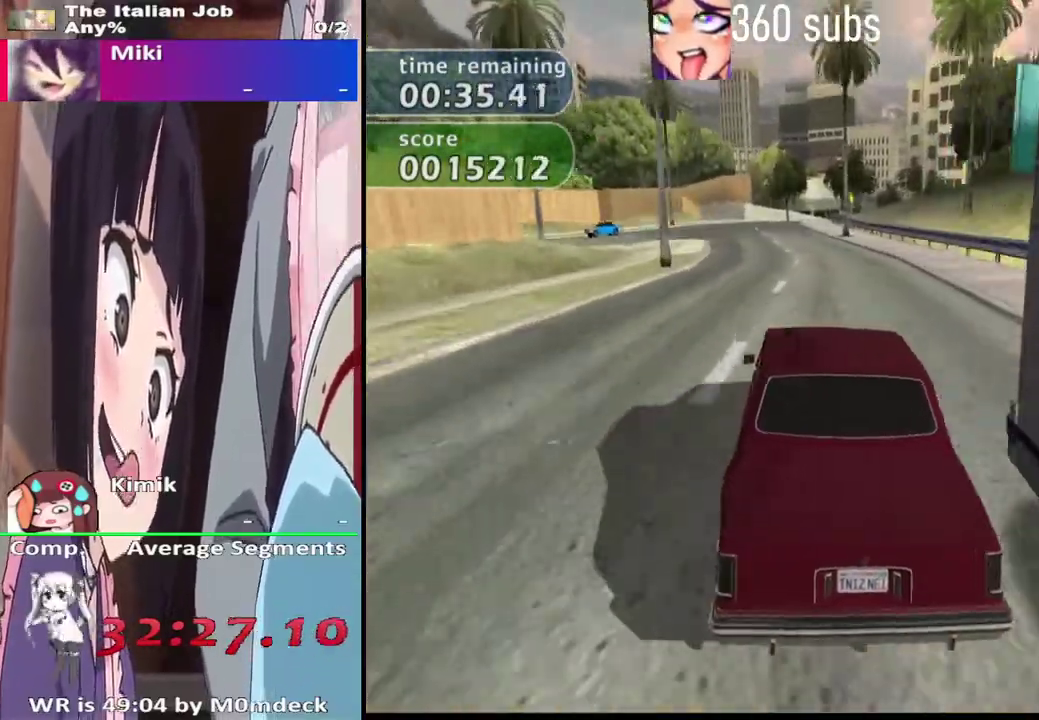
{"buttons": ["CROSS"], "left_stick": "center", "right_stick": "center", "events": []}
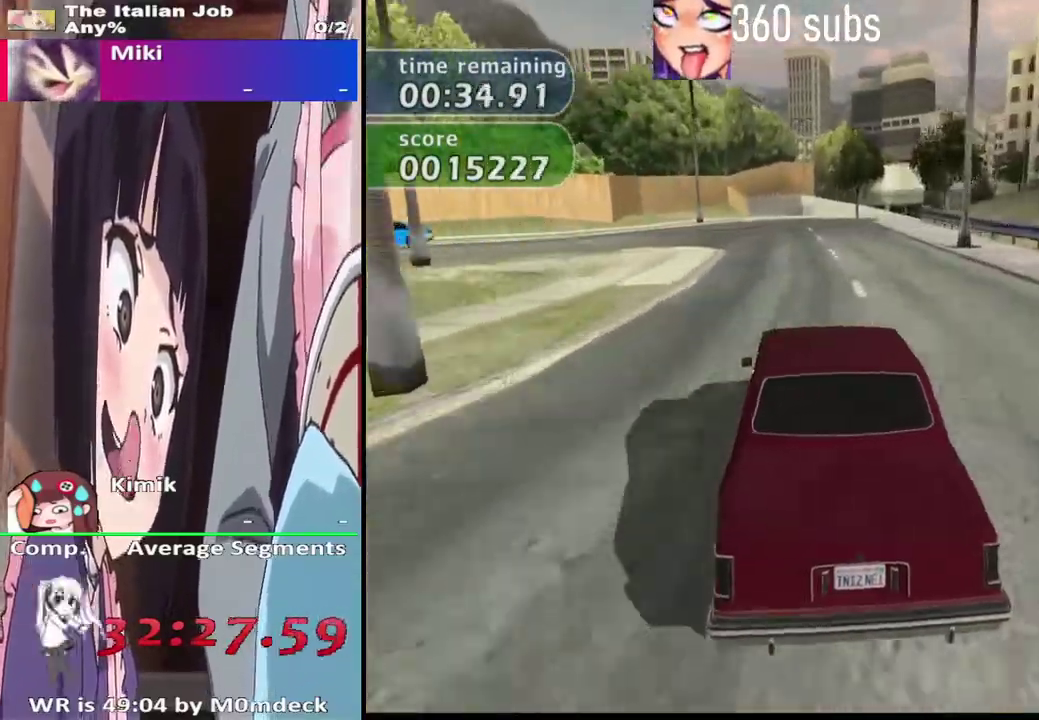
{"buttons": ["CROSS"], "left_stick": "center", "right_stick": "center", "events": []}
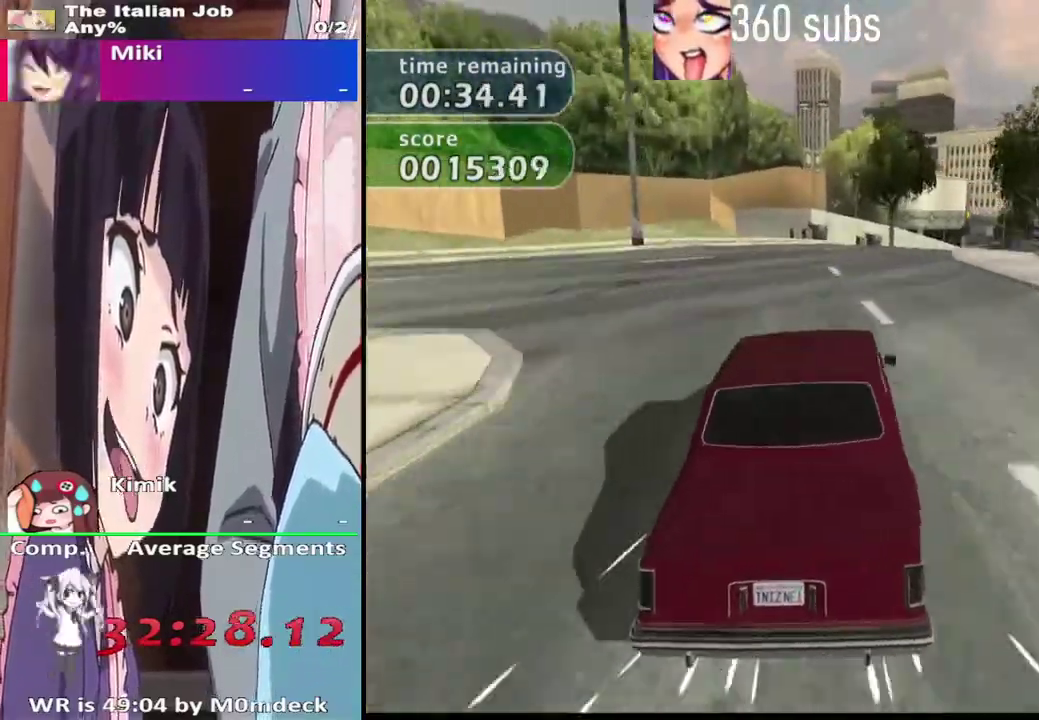
{"buttons": ["CROSS"], "left_stick": "center", "right_stick": "center", "events": []}
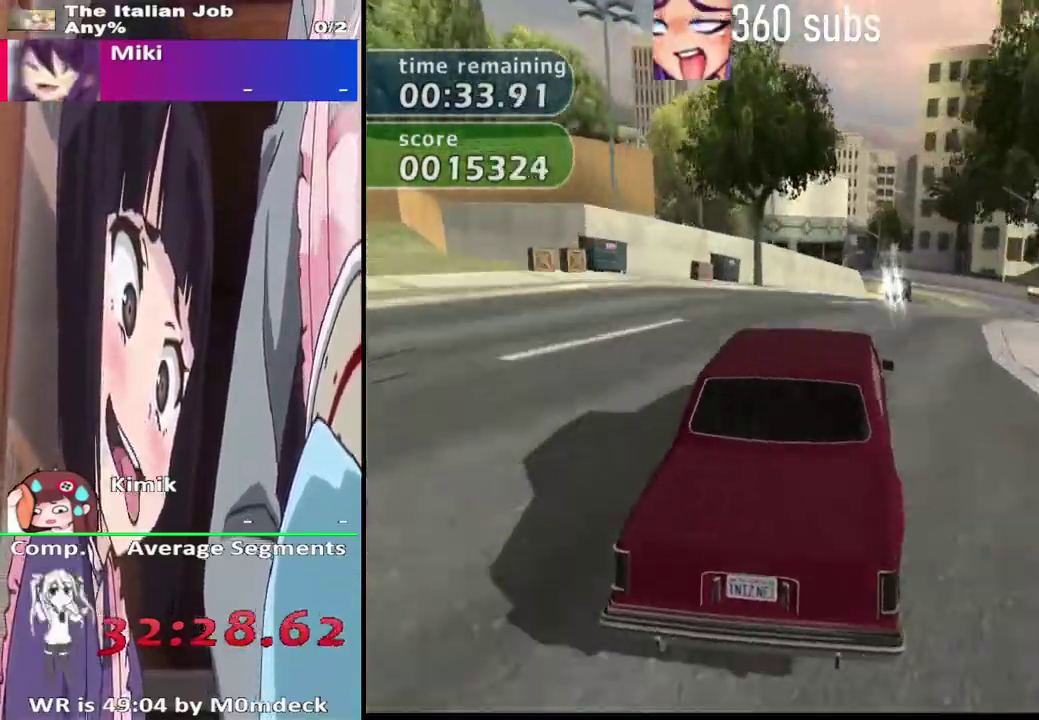
{"buttons": ["CROSS"], "left_stick": "center", "right_stick": "center", "events": []}
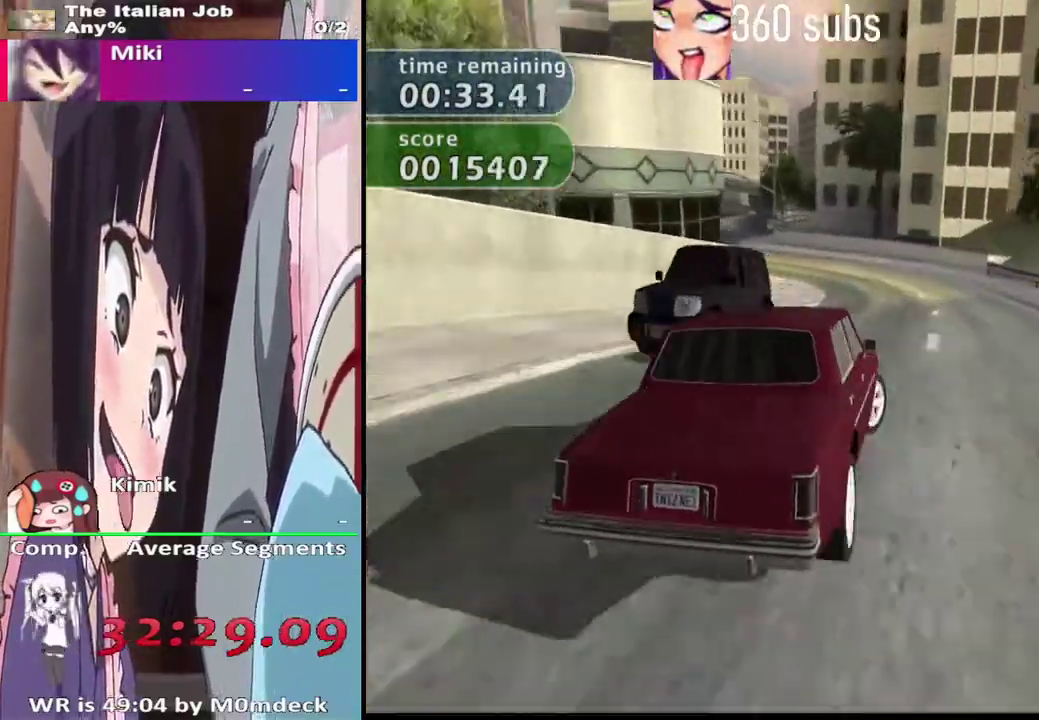
{"buttons": ["CROSS"], "left_stick": "left", "right_stick": "center", "events": [[67, "left_stick", "left"]]}
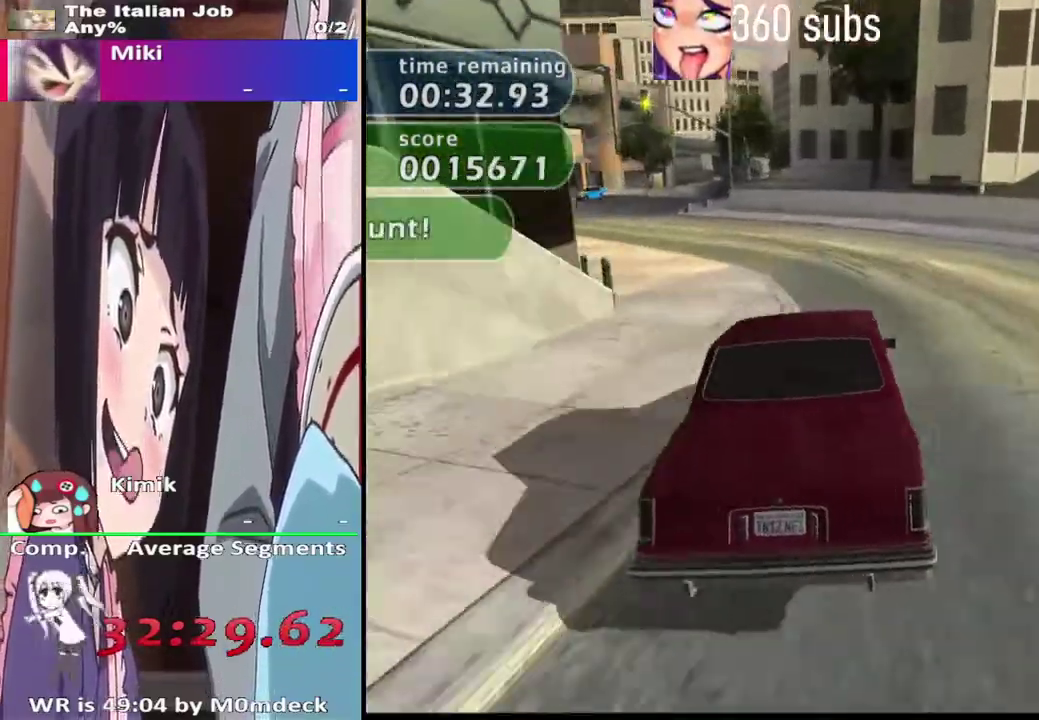
{"buttons": ["CROSS"], "left_stick": "center", "right_stick": "center", "events": [[433, "left_stick", "center"]]}
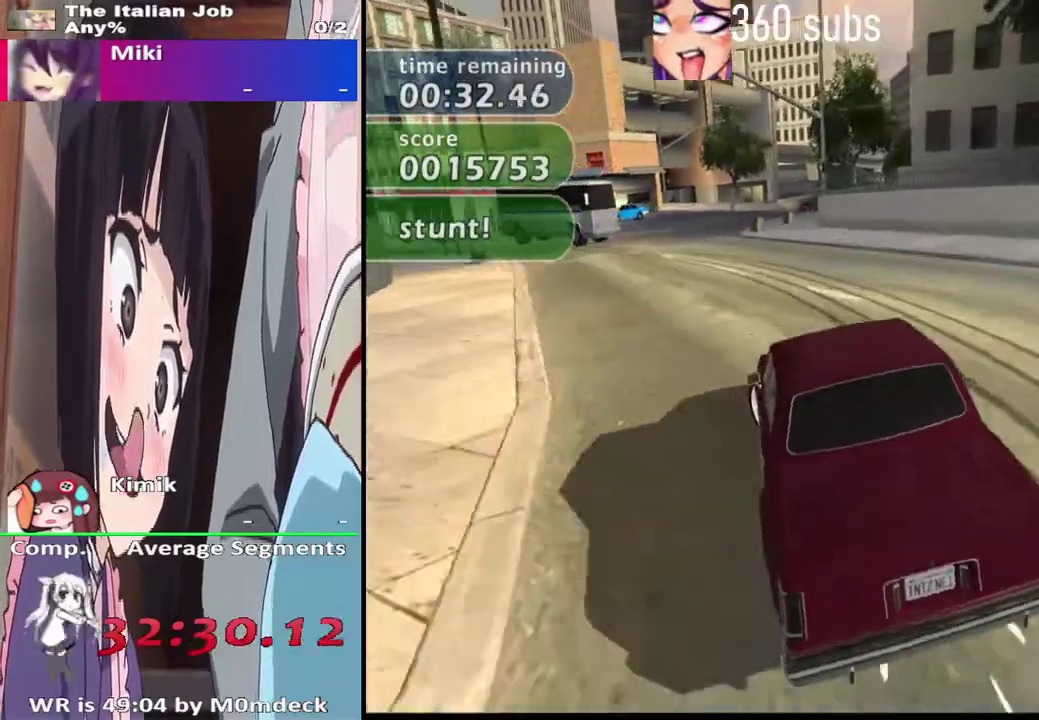
{"buttons": ["CROSS"], "left_stick": "right", "right_stick": "center", "events": [[167, "left_stick", "right"], [267, "left_stick", "center"], [500, "left_stick", "right"]]}
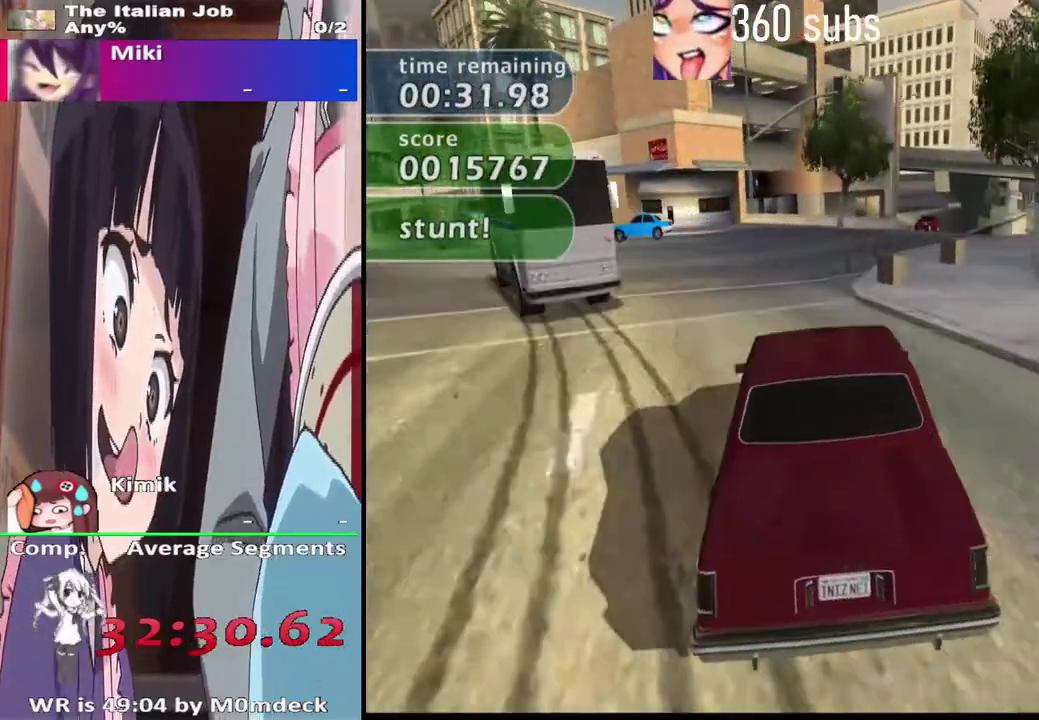
{"buttons": ["CROSS"], "left_stick": "right", "right_stick": "center"}